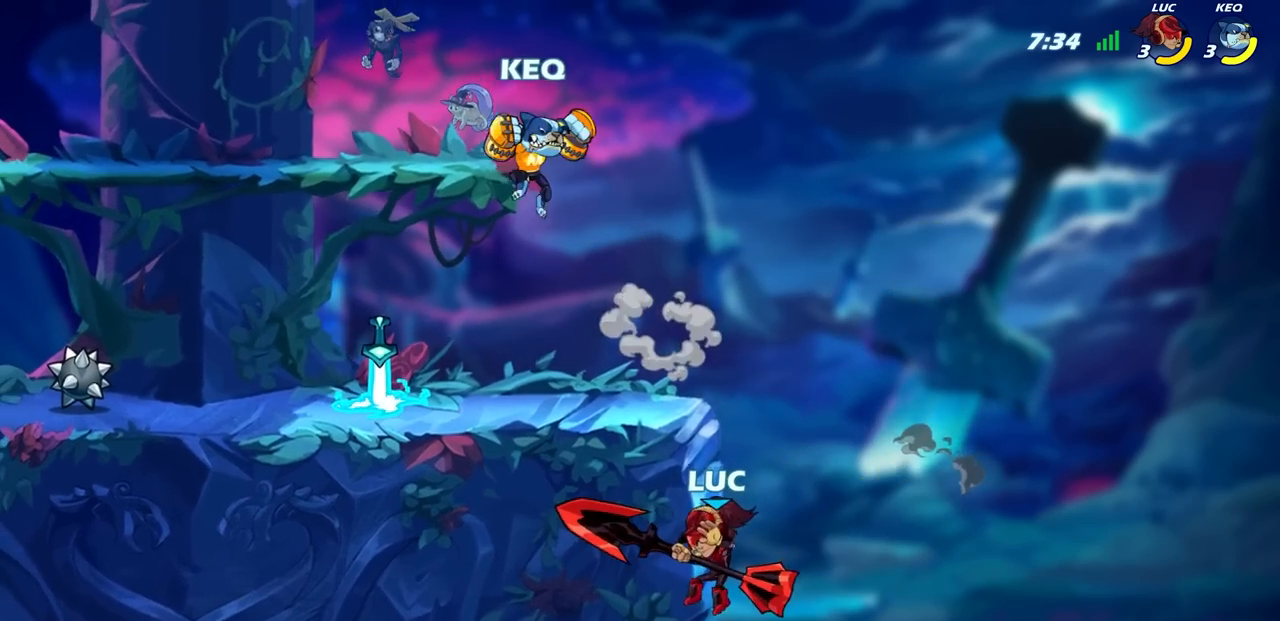
Gameplay with a controller (PlayStation layout); each line is a JSON object with the inputs held at the frame after it. "events" lists button and stick changes between this image and that frame as [ms after this image, input, new state], when the widget could be followed in between.
{"buttons": [], "left_stick": "center", "right_stick": "center", "events": [[67, "left_stick", "up-right"], [117, "CROSS", "down"], [233, "CROSS", "up"], [267, "left_stick", "up-left"], [317, "CROSS", "down"], [333, "left_stick", "left"], [350, "SQUARE", "down"], [383, "CROSS", "up"], [383, "right_stick", "down-left"], [400, "SQUARE", "up"], [433, "right_stick", "center"], [450, "left_stick", "center"]]}
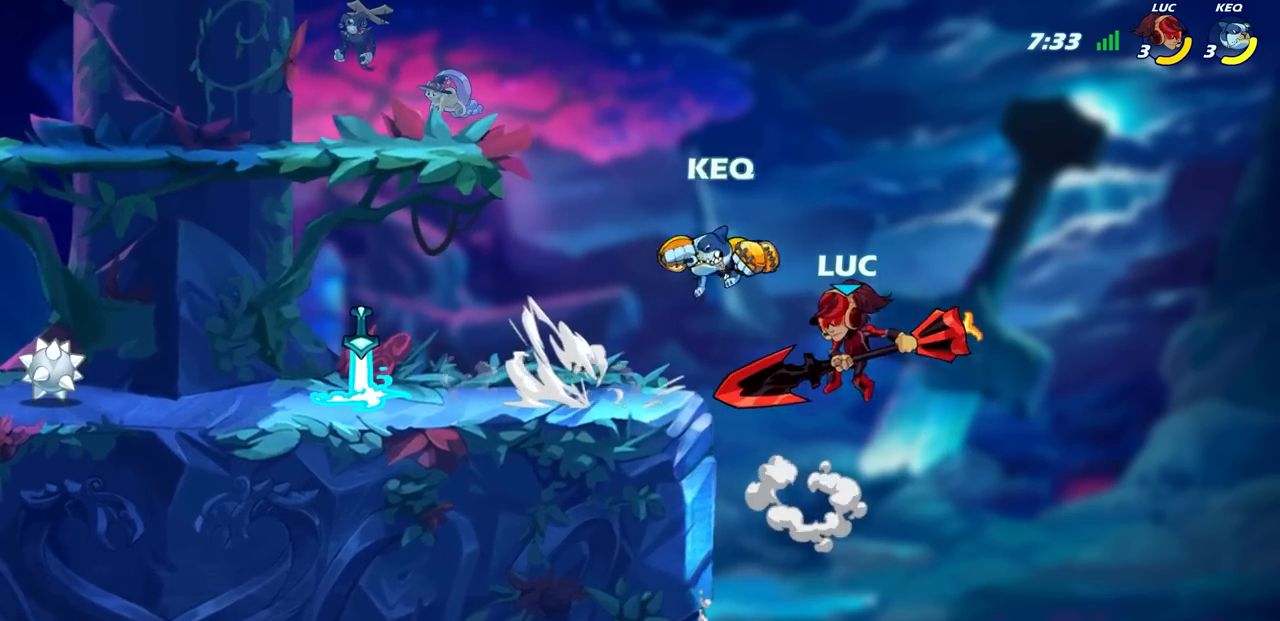
{"buttons": [], "left_stick": "left", "right_stick": "center", "events": [[200, "left_stick", "left"]]}
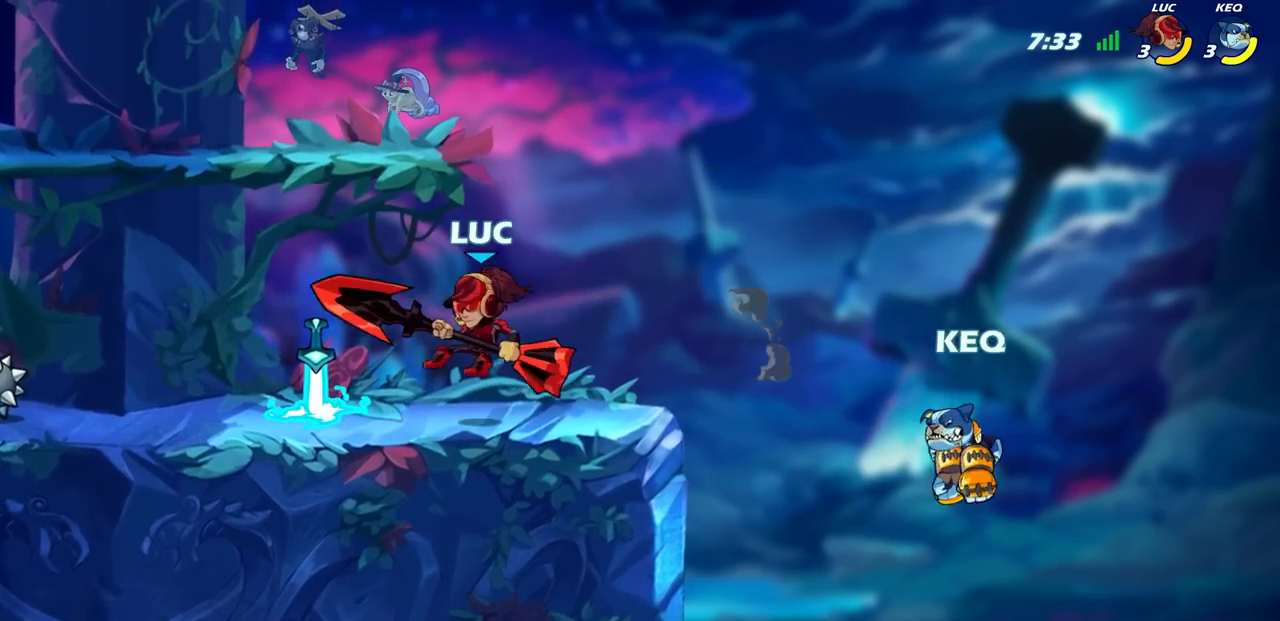
{"buttons": [], "left_stick": "right", "right_stick": "center", "events": [[150, "left_stick", "right"], [217, "left_stick", "up-left"], [400, "left_stick", "up-right"], [467, "left_stick", "right"]]}
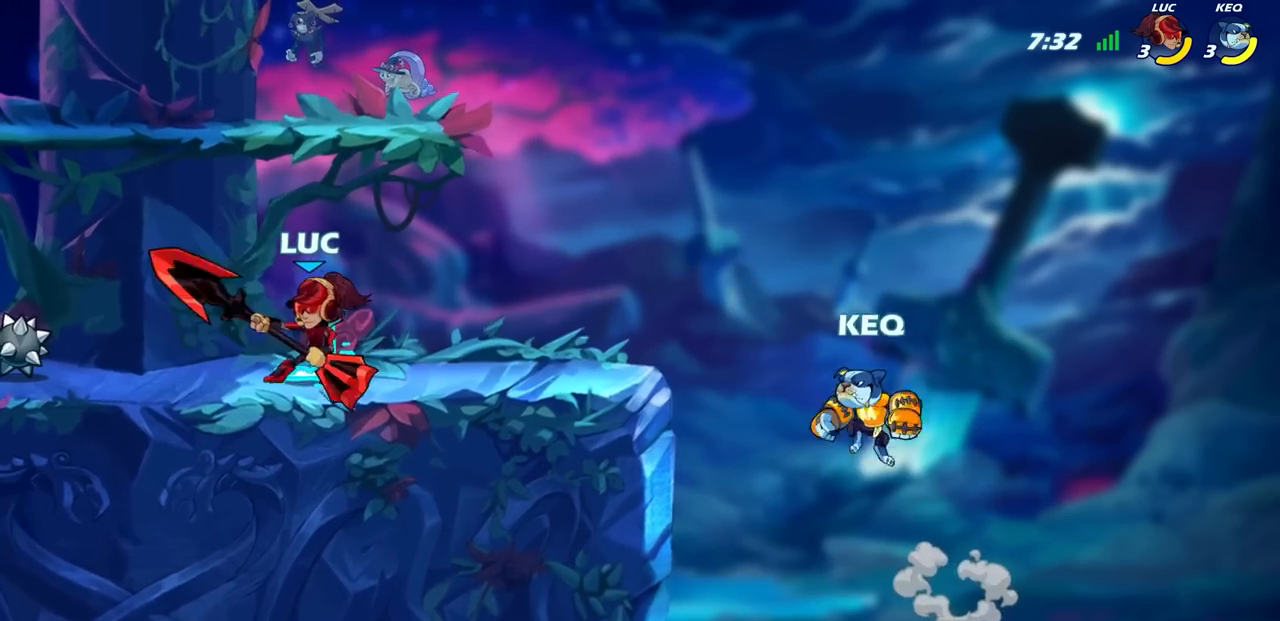
{"buttons": [], "left_stick": "down", "right_stick": "center", "events": [[250, "R2", "down"], [250, "left_stick", "down"], [283, "CIRCLE", "down"], [383, "R2", "up"], [483, "CIRCLE", "up"]]}
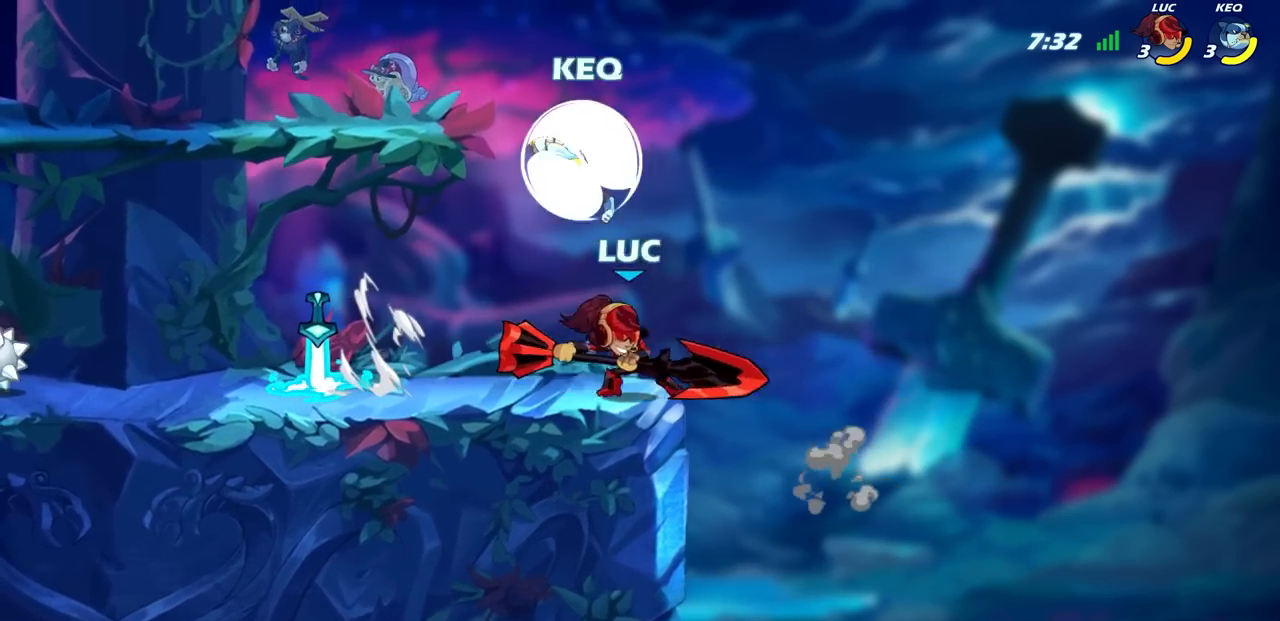
{"buttons": [], "left_stick": "center", "right_stick": "center", "events": [[50, "left_stick", "center"]]}
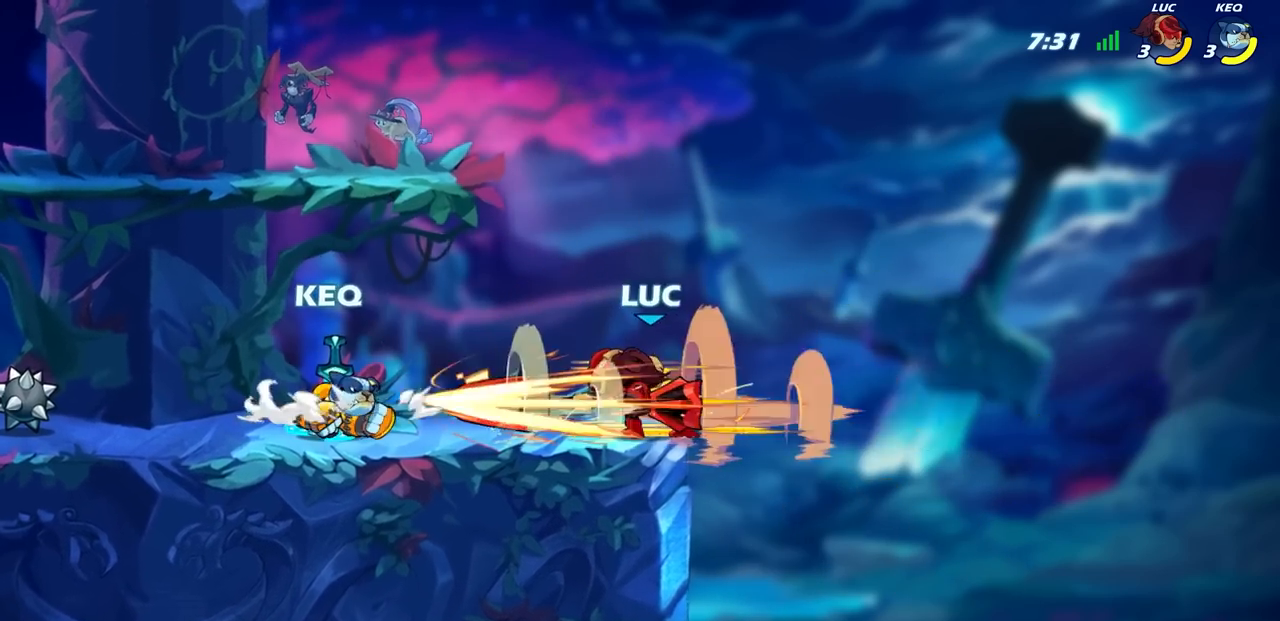
{"buttons": ["CROSS", "R2"], "left_stick": "right", "right_stick": "center", "events": [[233, "left_stick", "right"], [483, "CROSS", "down"], [500, "R2", "down"]]}
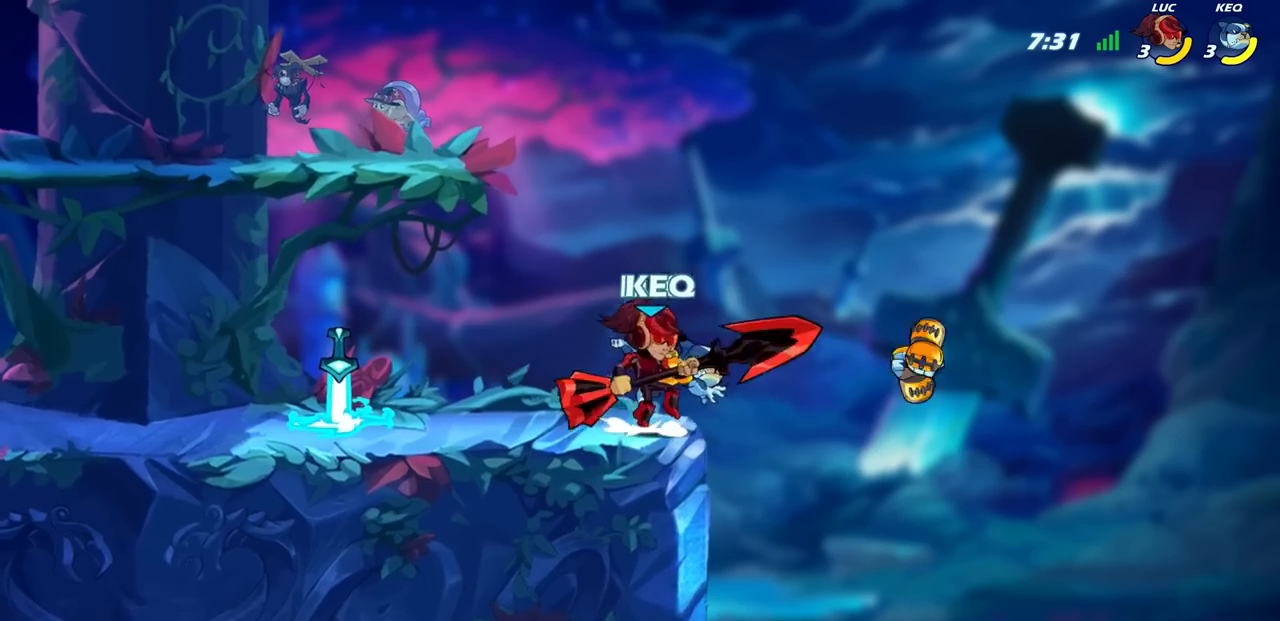
{"buttons": ["SQUARE"], "left_stick": "left", "right_stick": "center", "events": [[50, "left_stick", "up"], [167, "left_stick", "up-left"], [183, "CROSS", "up"], [217, "R2", "up"], [283, "left_stick", "left"], [500, "SQUARE", "down"]]}
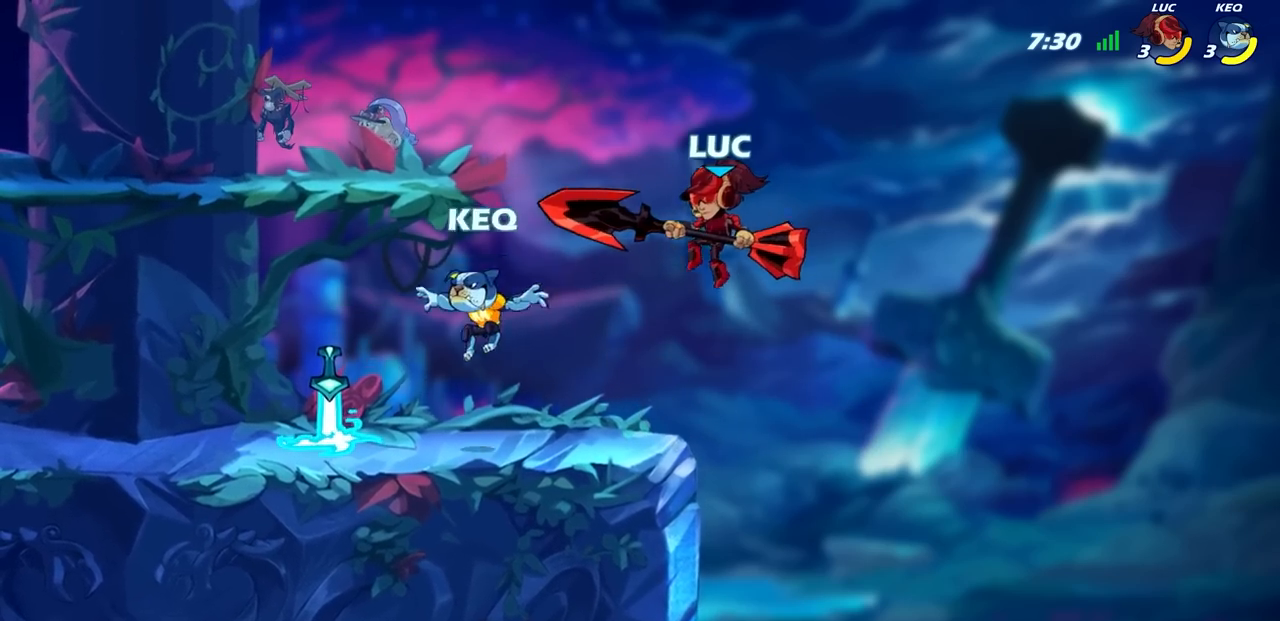
{"buttons": [], "left_stick": "left", "right_stick": "center", "events": [[100, "SQUARE", "up"]]}
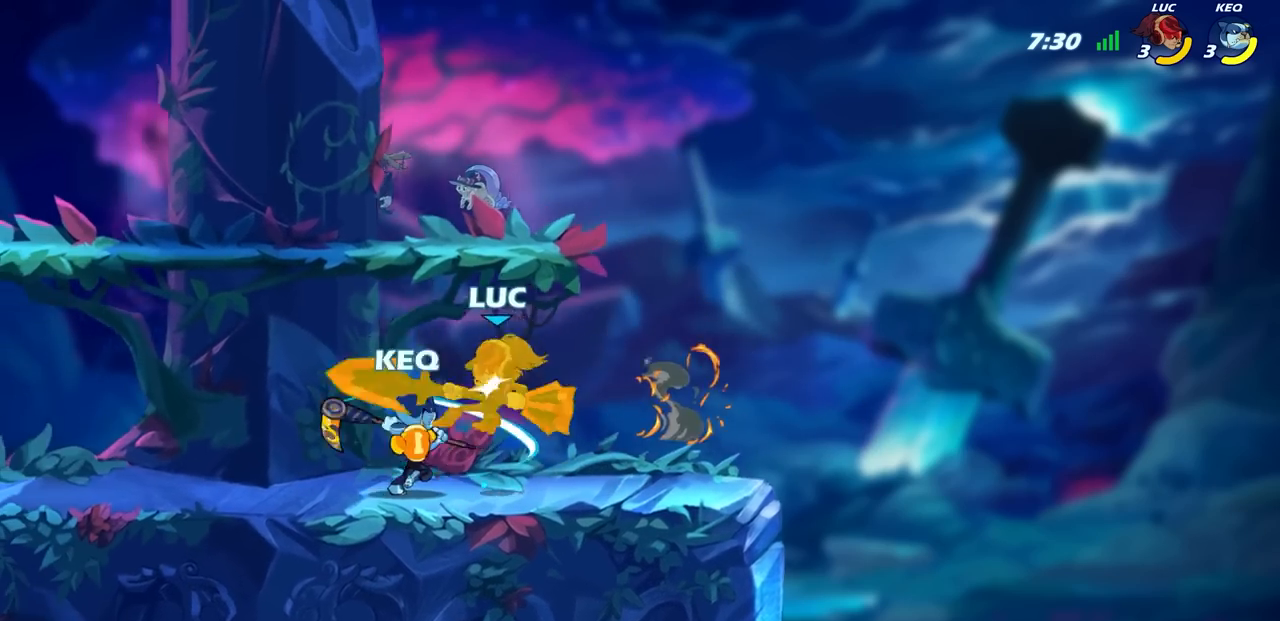
{"buttons": ["CROSS", "R2"], "left_stick": "up-right", "right_stick": "center", "events": [[350, "left_stick", "up-right"], [450, "CROSS", "down"], [450, "R2", "down"]]}
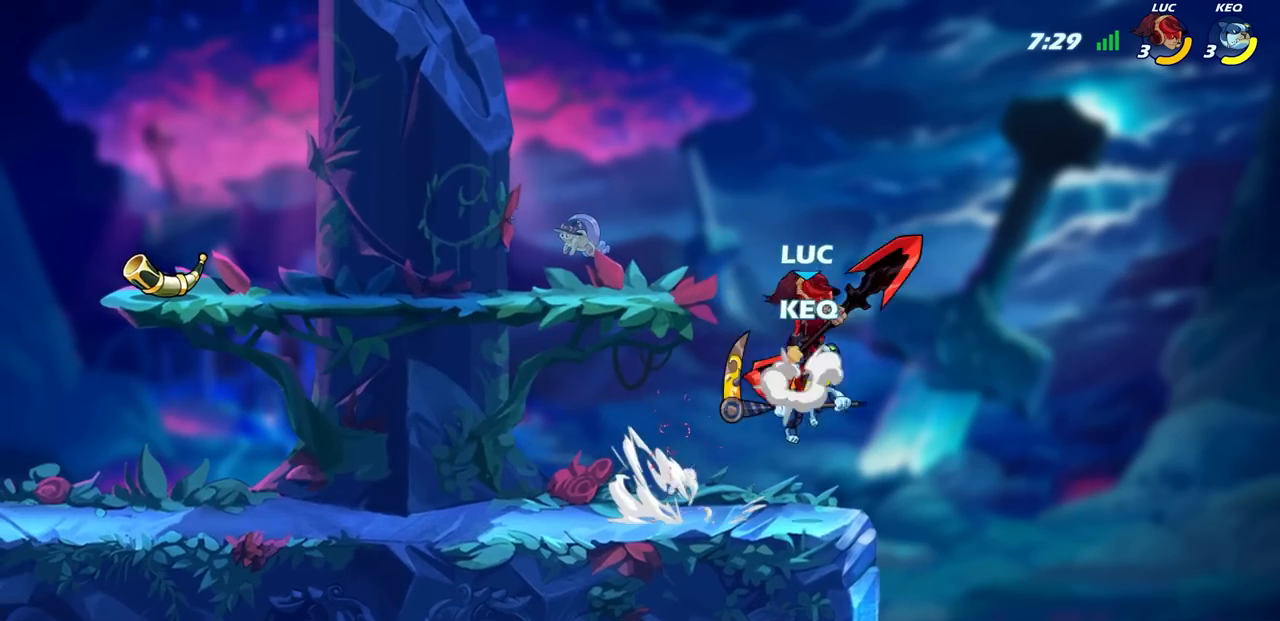
{"buttons": [], "left_stick": "left", "right_stick": "center", "events": [[150, "left_stick", "up"], [183, "CROSS", "up"], [200, "R2", "up"], [267, "left_stick", "center"], [500, "left_stick", "left"]]}
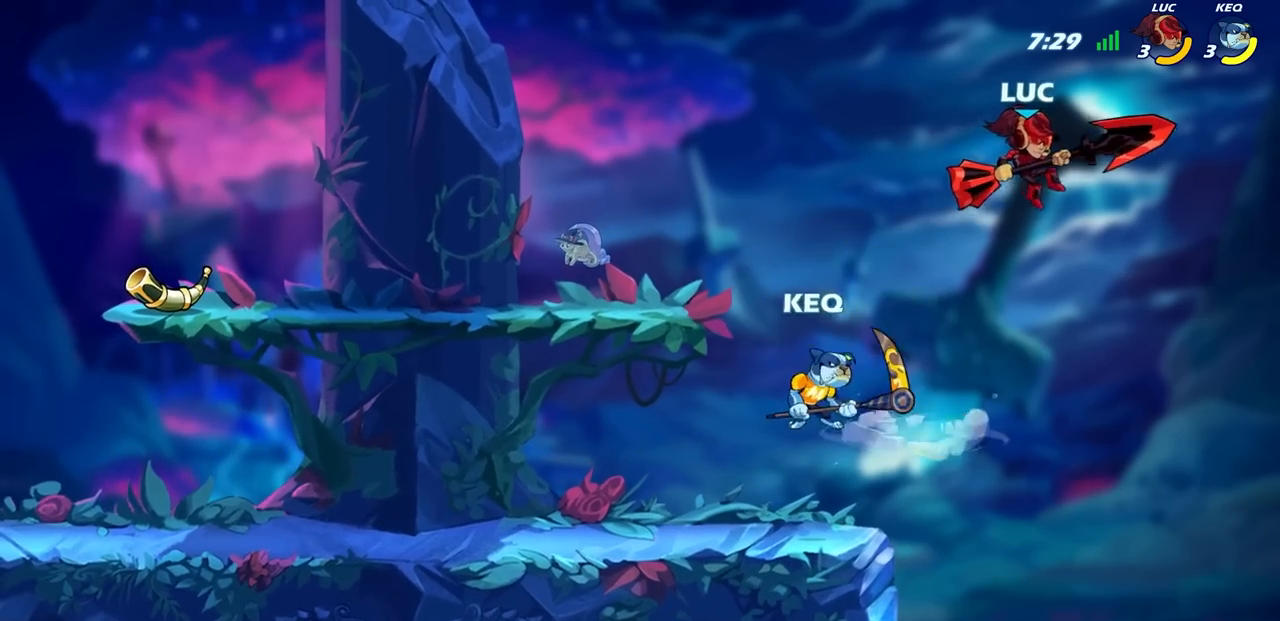
{"buttons": ["CROSS"], "left_stick": "up-left", "right_stick": "center", "events": [[317, "left_stick", "up"], [350, "CROSS", "down"], [450, "left_stick", "up-left"]]}
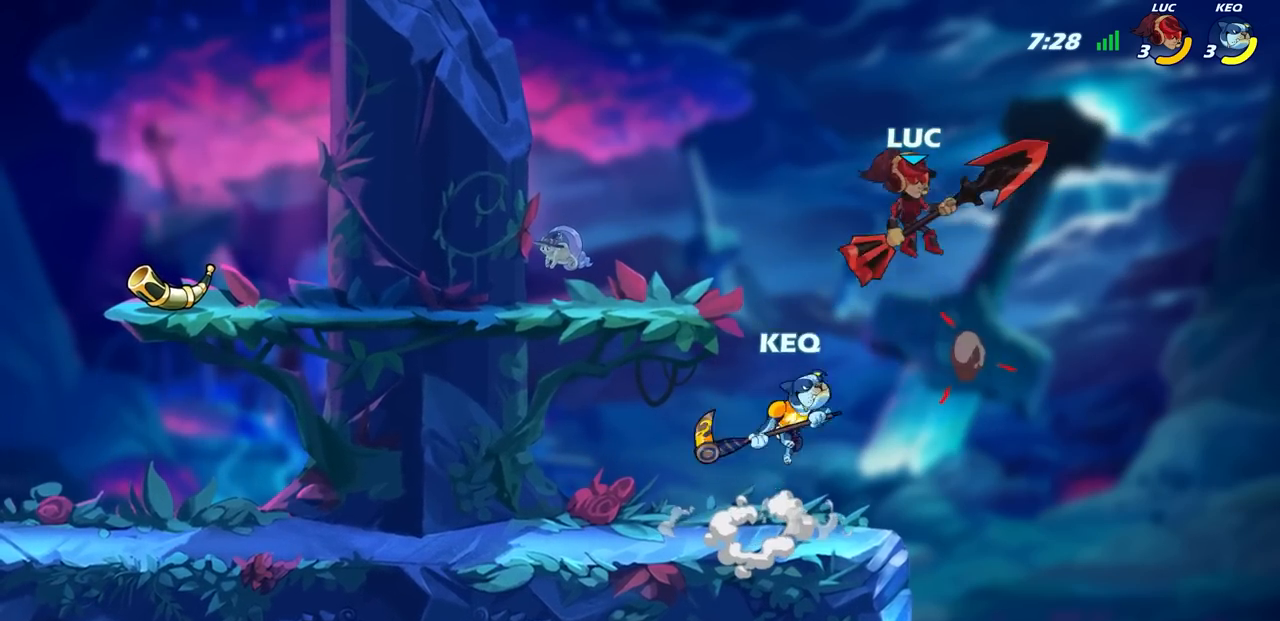
{"buttons": [], "left_stick": "center", "right_stick": "center", "events": [[17, "CROSS", "up"], [150, "left_stick", "down-right"], [300, "left_stick", "center"]]}
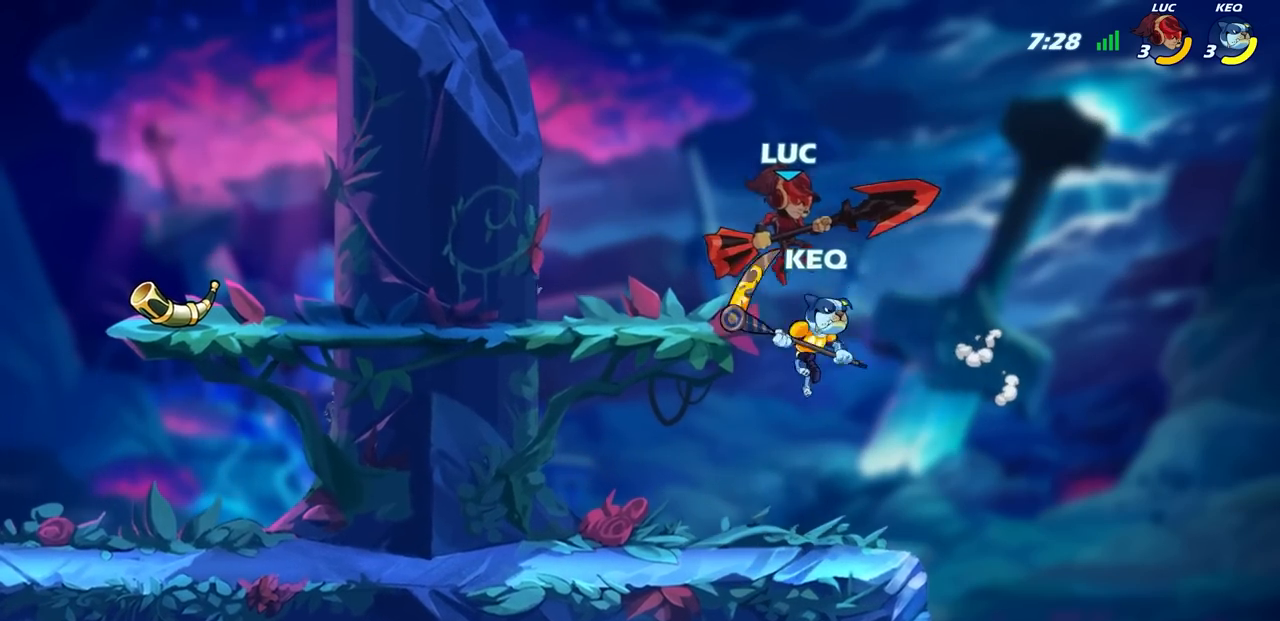
{"buttons": [], "left_stick": "up-right", "right_stick": "center", "events": [[17, "SQUARE", "down"], [100, "SQUARE", "up"], [150, "left_stick", "left"], [317, "left_stick", "up-right"]]}
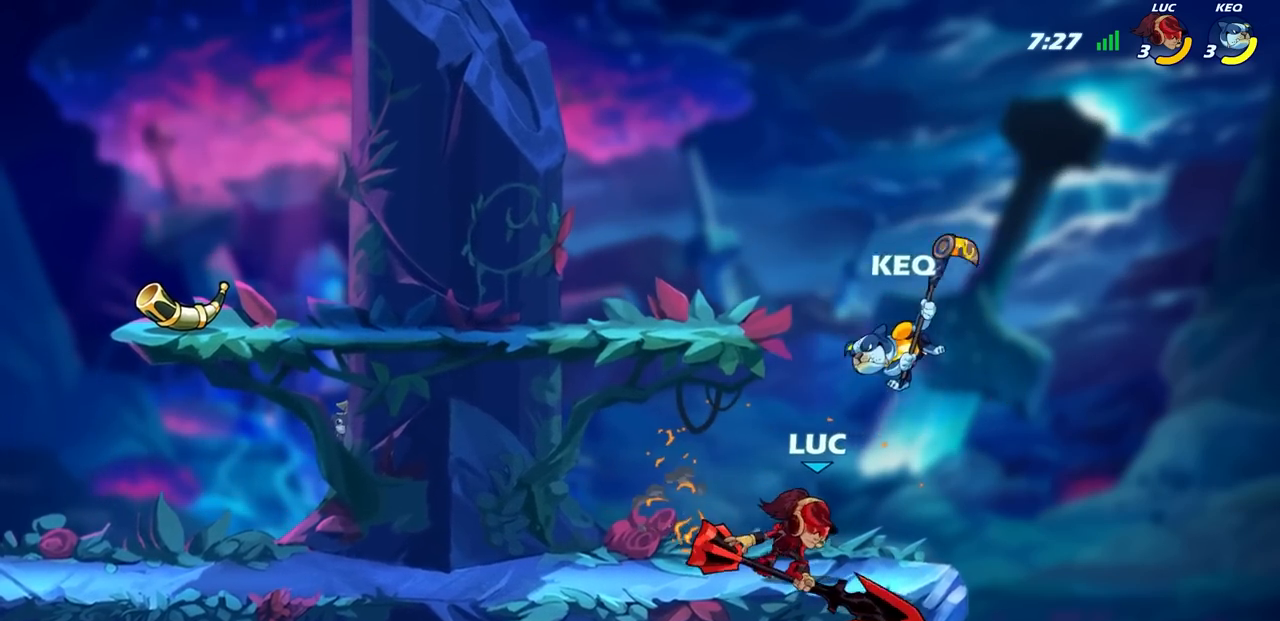
{"buttons": [], "left_stick": "center", "right_stick": "center", "events": [[200, "left_stick", "left"], [367, "left_stick", "center"]]}
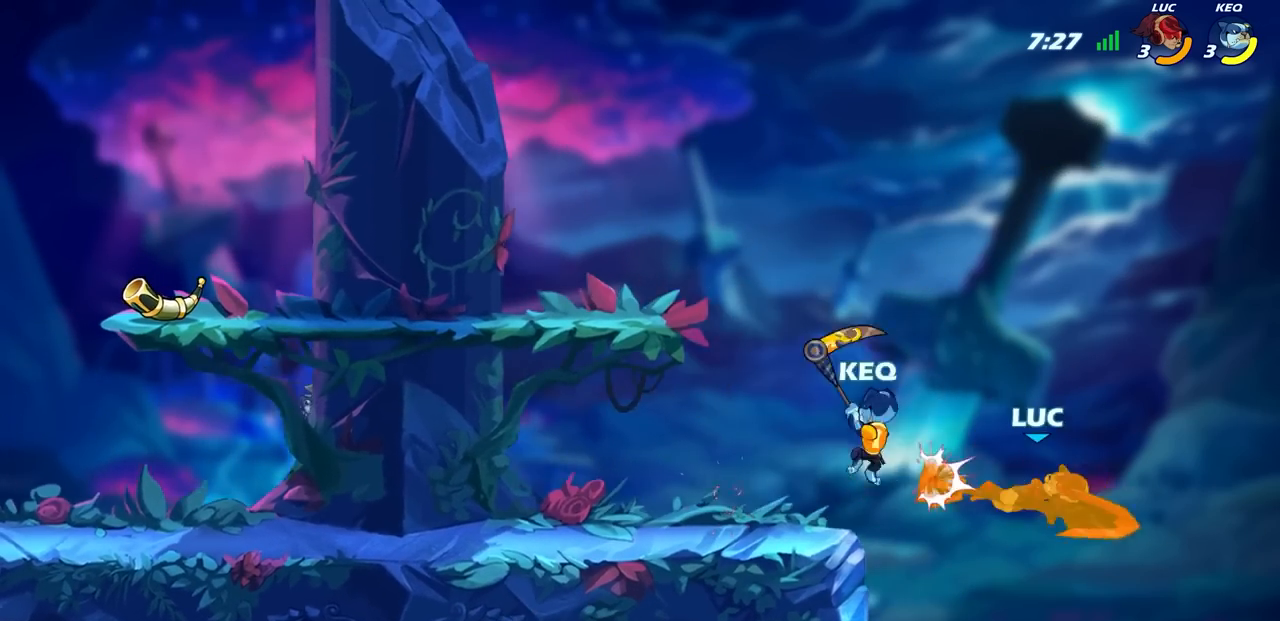
{"buttons": [], "left_stick": "up-left", "right_stick": "center", "events": [[83, "left_stick", "up-right"], [200, "R2", "down"], [200, "left_stick", "up"], [300, "left_stick", "up-left"], [450, "R2", "up"]]}
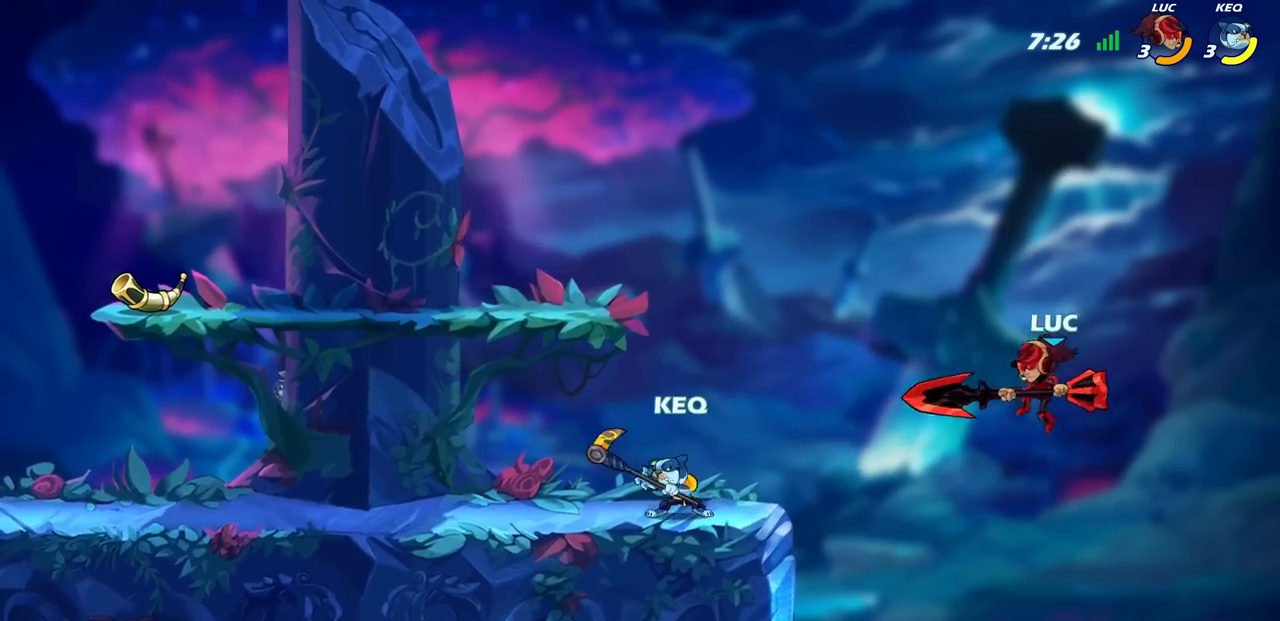
{"buttons": [], "left_stick": "up-left", "right_stick": "center", "events": [[17, "CROSS", "down"], [200, "CROSS", "up"], [250, "CROSS", "down"], [300, "left_stick", "up-right"], [400, "CROSS", "up"], [450, "left_stick", "up-left"]]}
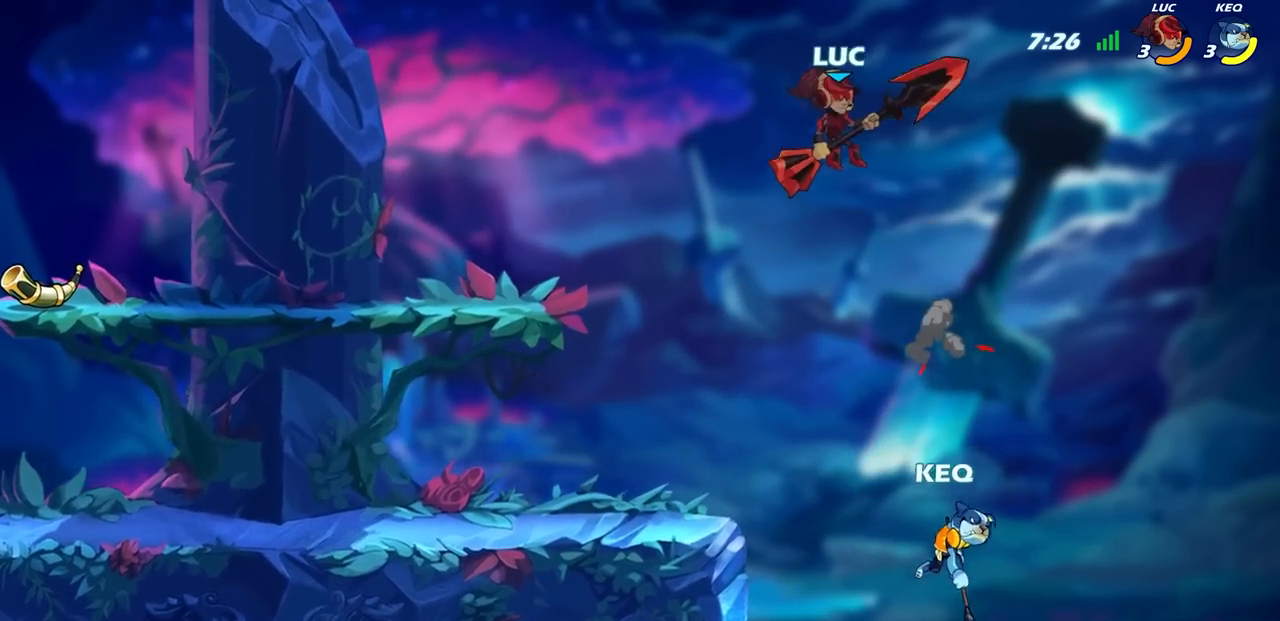
{"buttons": [], "left_stick": "left", "right_stick": "center", "events": [[50, "left_stick", "left"]]}
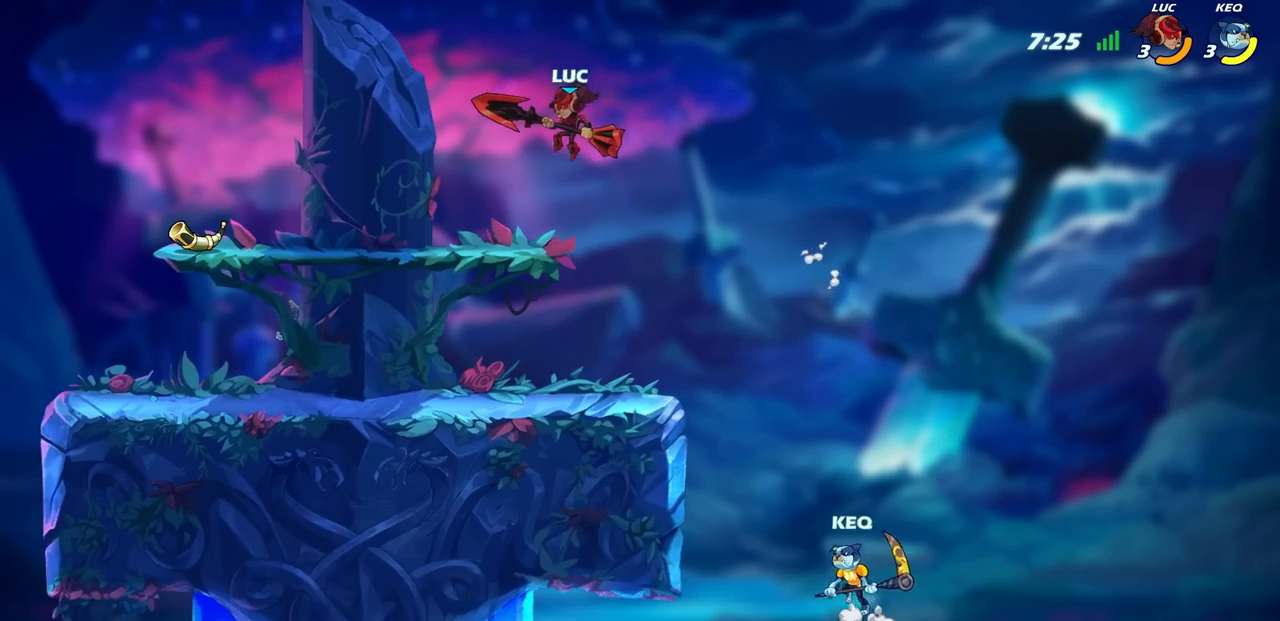
{"buttons": [], "left_stick": "center", "right_stick": "center", "events": [[183, "left_stick", "up"], [267, "left_stick", "right"], [433, "left_stick", "up"], [483, "left_stick", "center"]]}
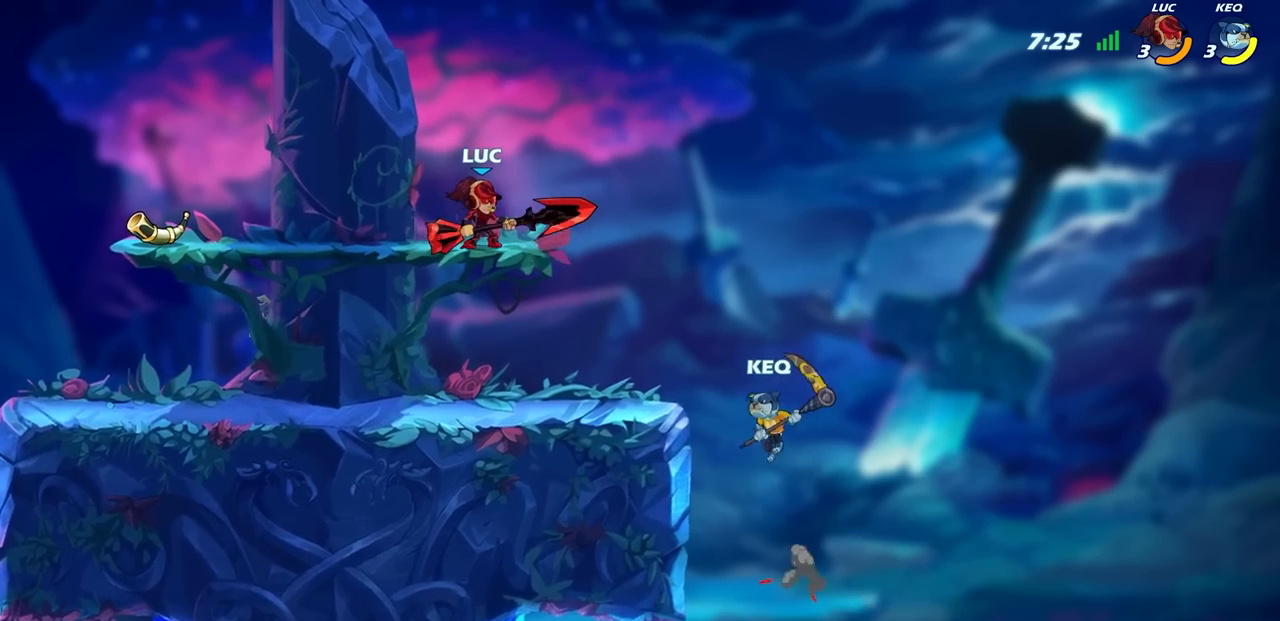
{"buttons": [], "left_stick": "left", "right_stick": "center", "events": [[250, "left_stick", "left"], [267, "CROSS", "down"], [333, "CROSS", "up"]]}
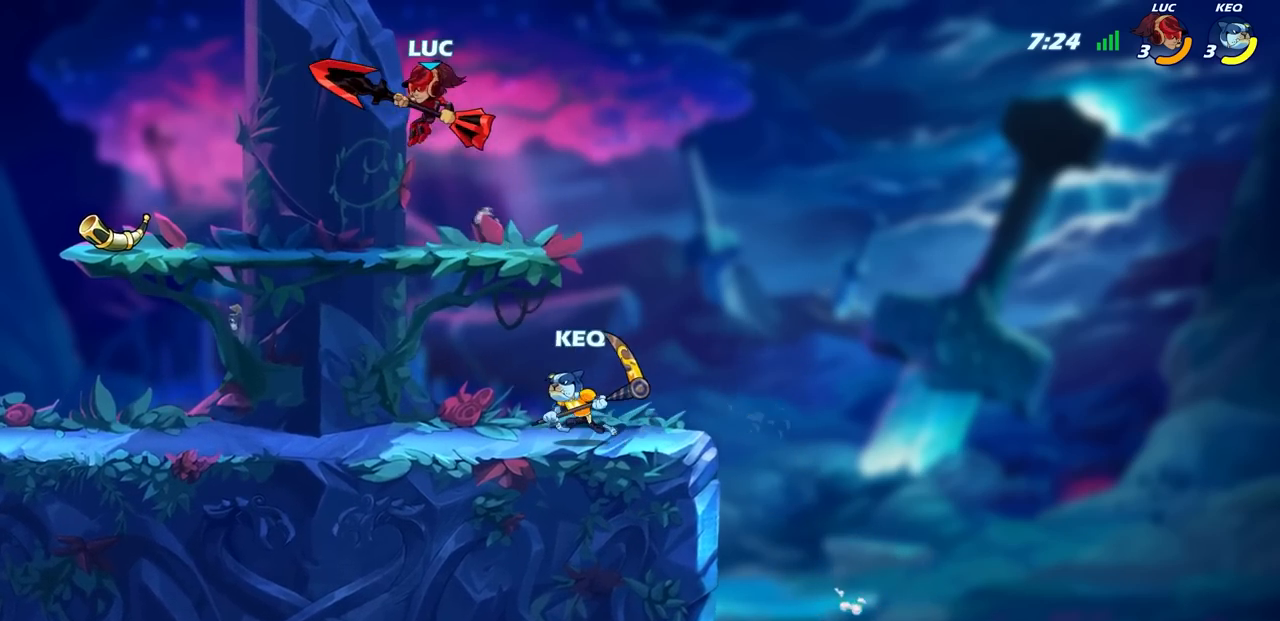
{"buttons": [], "left_stick": "down-left", "right_stick": "center", "events": [[17, "left_stick", "down-left"]]}
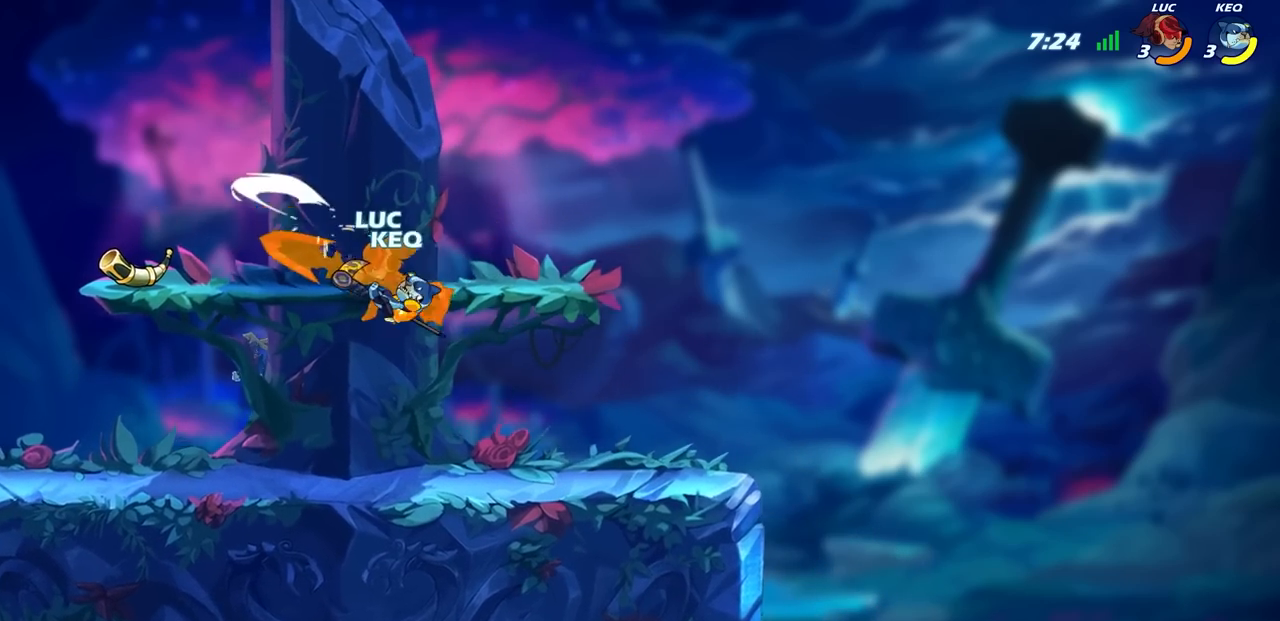
{"buttons": ["R2"], "left_stick": "right", "right_stick": "center", "events": [[150, "left_stick", "center"], [367, "left_stick", "right"], [500, "R2", "down"]]}
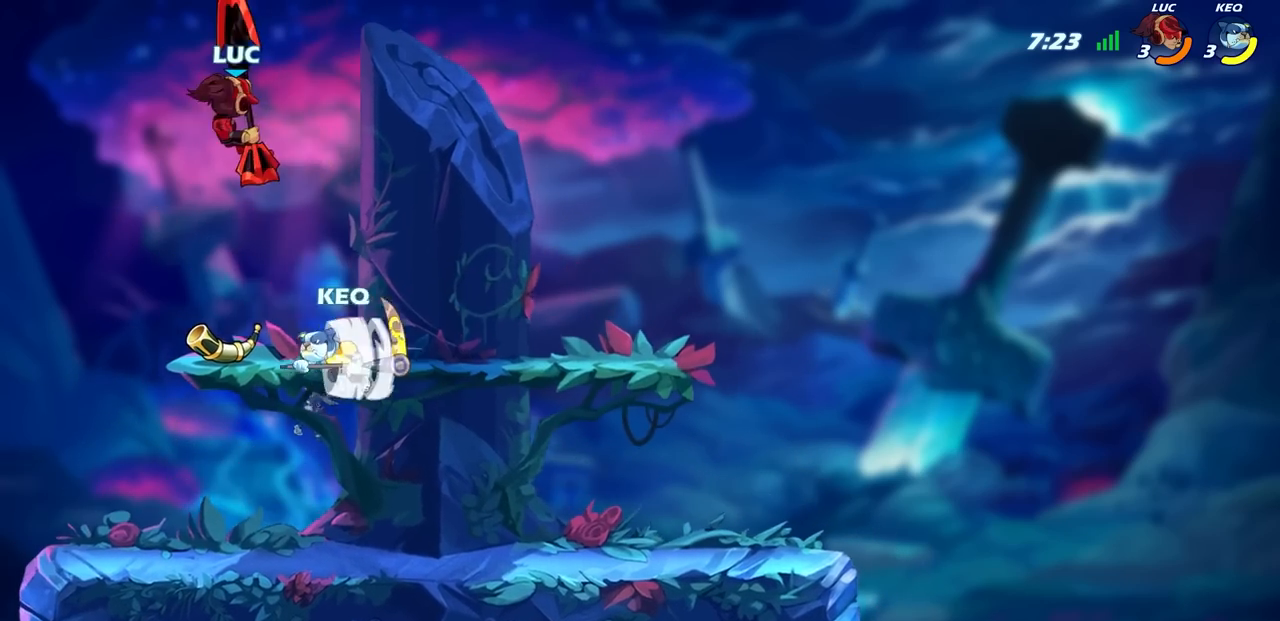
{"buttons": [], "left_stick": "left", "right_stick": "center", "events": [[117, "left_stick", "up"], [167, "left_stick", "left"], [250, "R2", "up"], [317, "left_stick", "down-left"], [417, "left_stick", "left"]]}
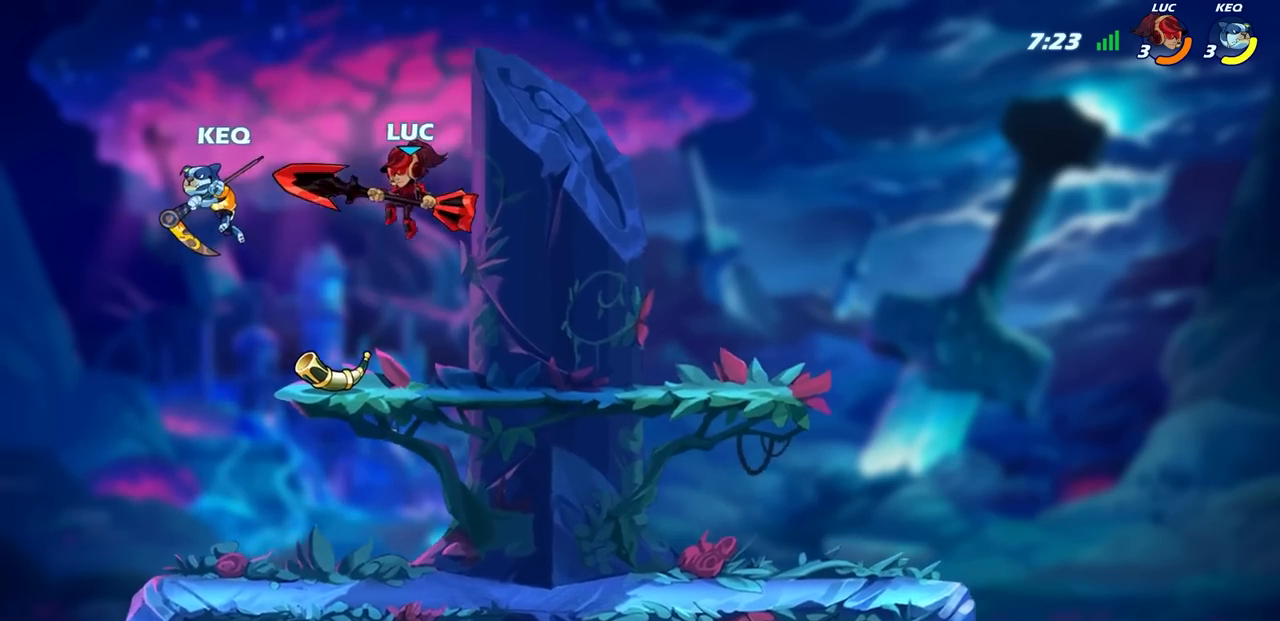
{"buttons": [], "left_stick": "center", "right_stick": "center", "events": [[67, "SQUARE", "down"], [67, "right_stick", "down"], [133, "left_stick", "center"], [150, "SQUARE", "up"], [167, "right_stick", "center"]]}
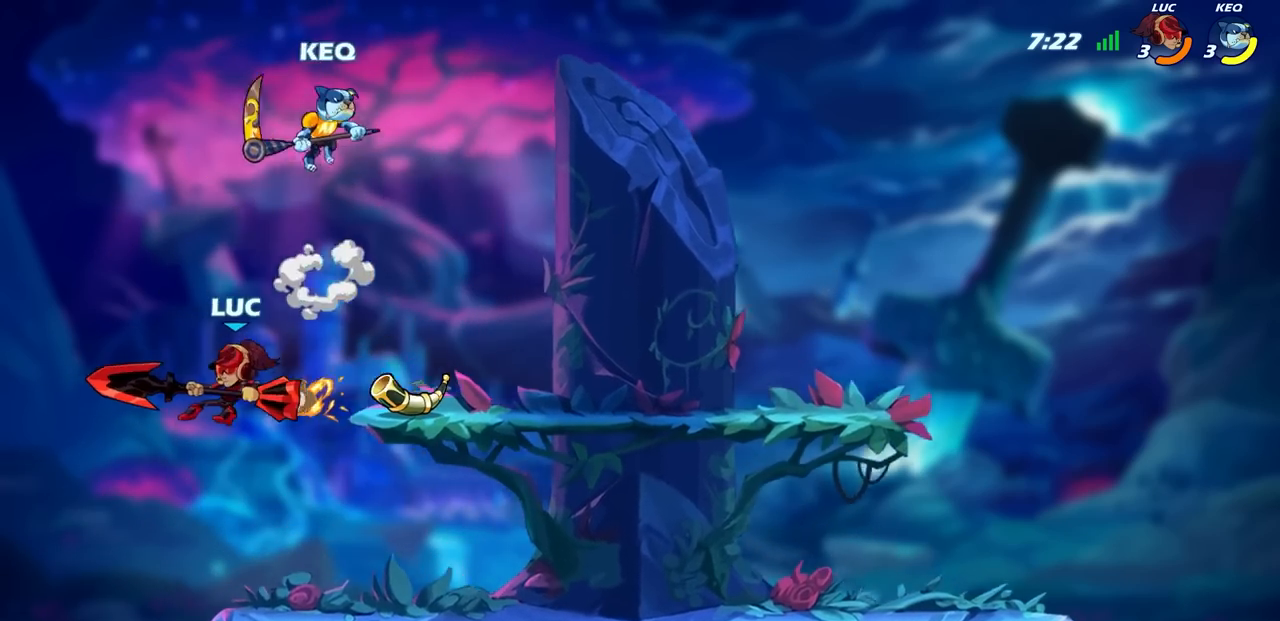
{"buttons": [], "left_stick": "up-right", "right_stick": "center", "events": [[133, "left_stick", "left"], [317, "left_stick", "up-right"], [367, "CROSS", "down"], [483, "CROSS", "up"]]}
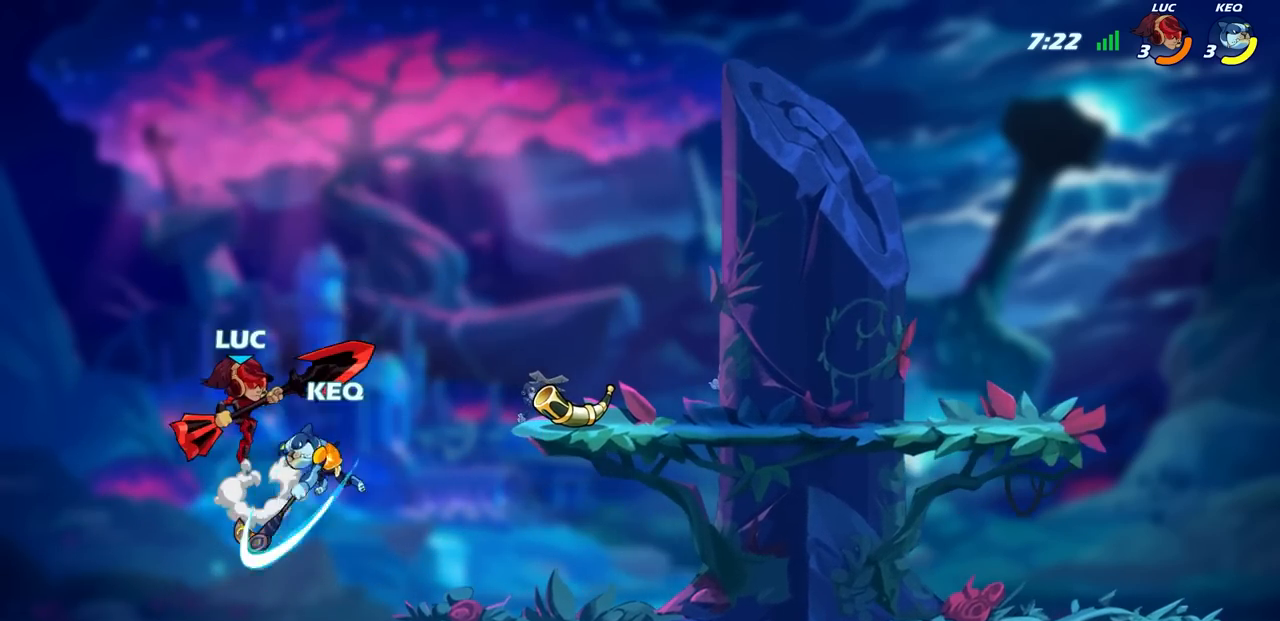
{"buttons": [], "left_stick": "center", "right_stick": "center", "events": [[33, "left_stick", "center"], [183, "left_stick", "down-right"], [267, "left_stick", "center"]]}
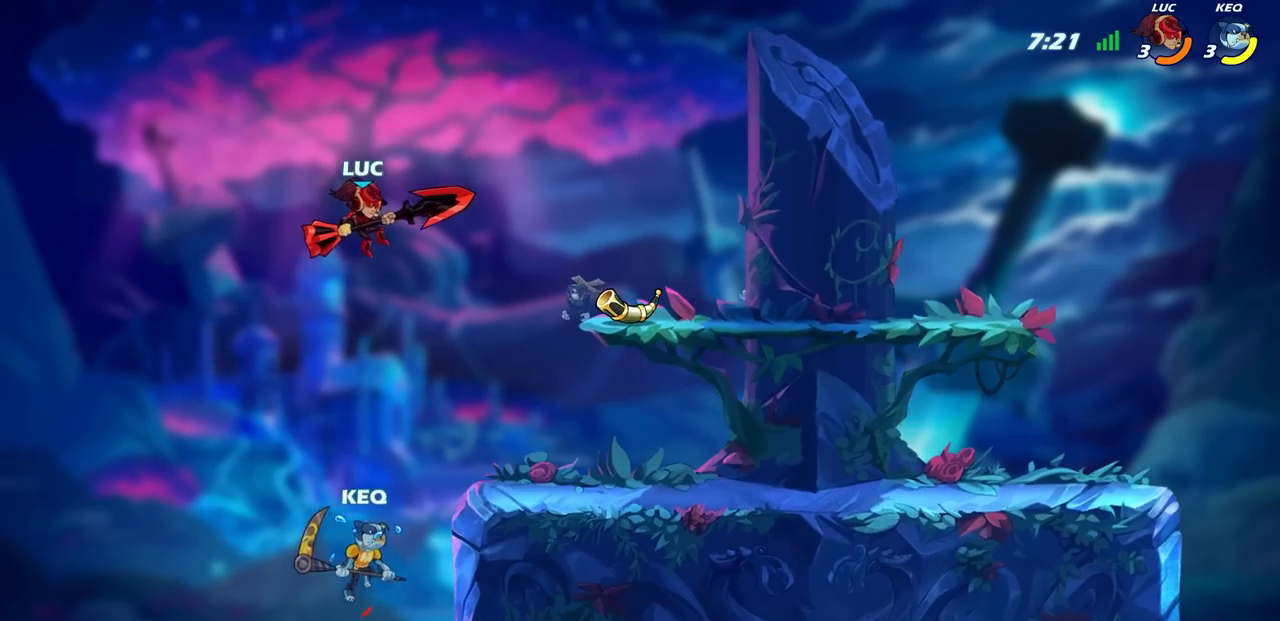
{"buttons": [], "left_stick": "down-left", "right_stick": "center", "events": [[100, "left_stick", "right"], [117, "CROSS", "down"], [250, "CROSS", "up"], [417, "left_stick", "down"], [467, "left_stick", "down-left"]]}
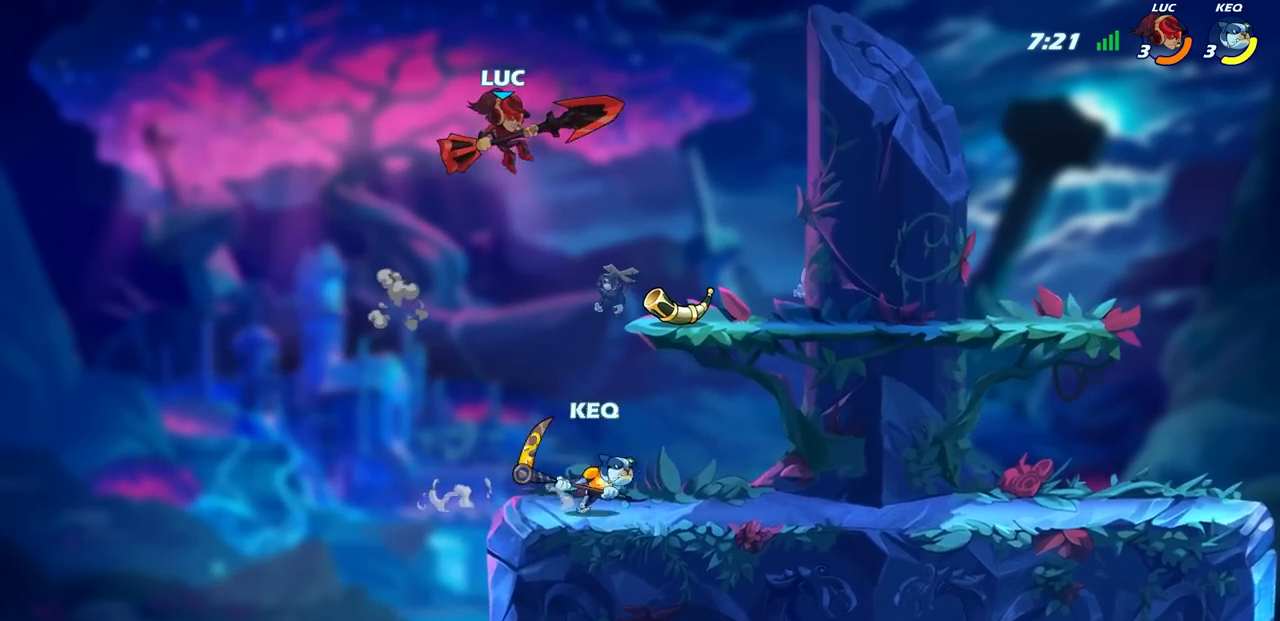
{"buttons": [], "left_stick": "right", "right_stick": "center", "events": [[300, "left_stick", "down-right"], [350, "left_stick", "right"]]}
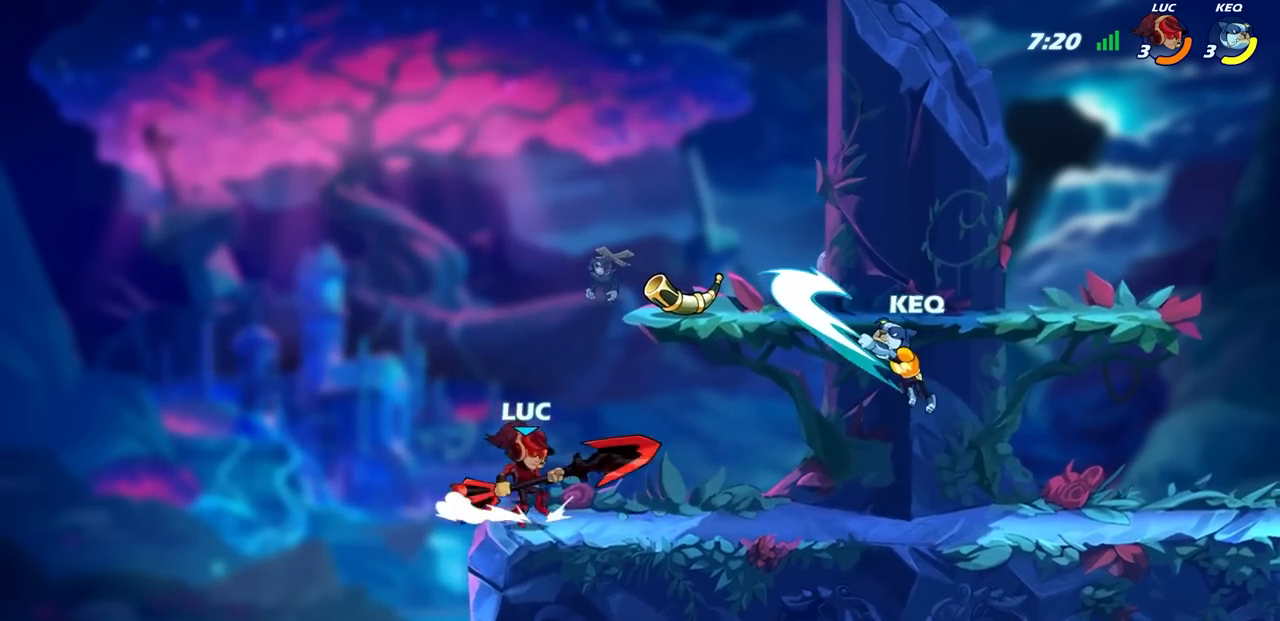
{"buttons": ["CIRCLE"], "left_stick": "right", "right_stick": "center", "events": [[100, "left_stick", "left"], [183, "left_stick", "up"], [233, "left_stick", "right"], [333, "R2", "down"], [467, "CIRCLE", "down"], [467, "R2", "up"]]}